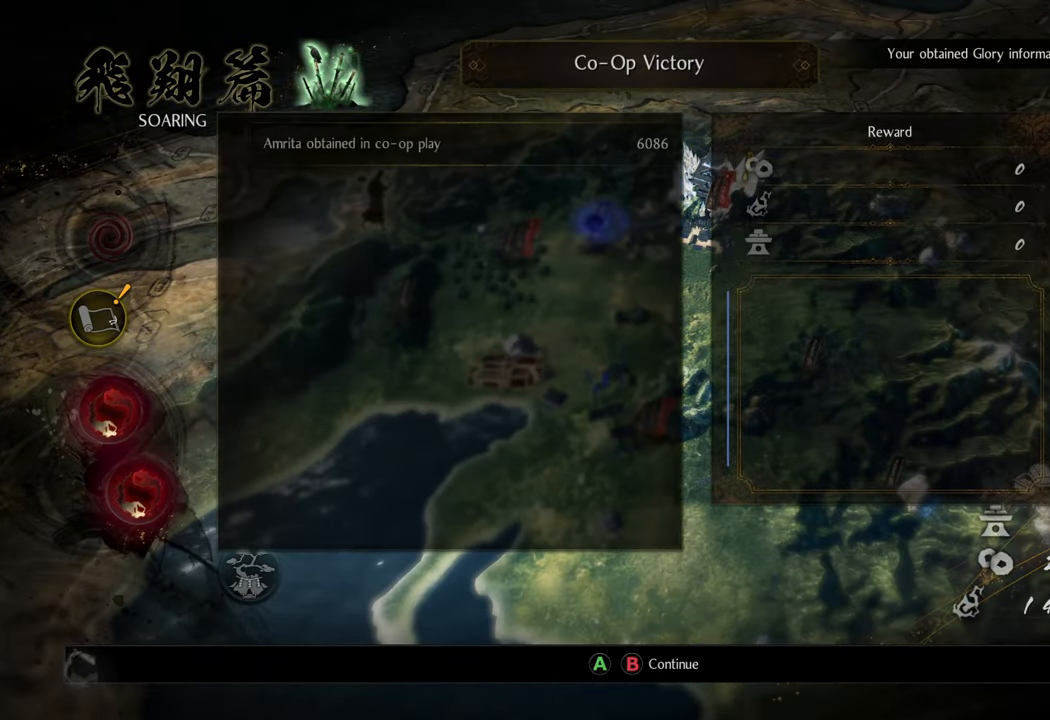
Gameplay with a controller (Xbox layout); each line is a JSON object with the inputs held at the frame after it. "events" lists button and stick changes between this image and that frame as [ms after this image, input, new state], when the widget could be followed in between. Not read: L3.
{"buttons": [], "left_stick": "center", "right_stick": "center", "events": [[183, "A", "down"], [300, "A", "up"]]}
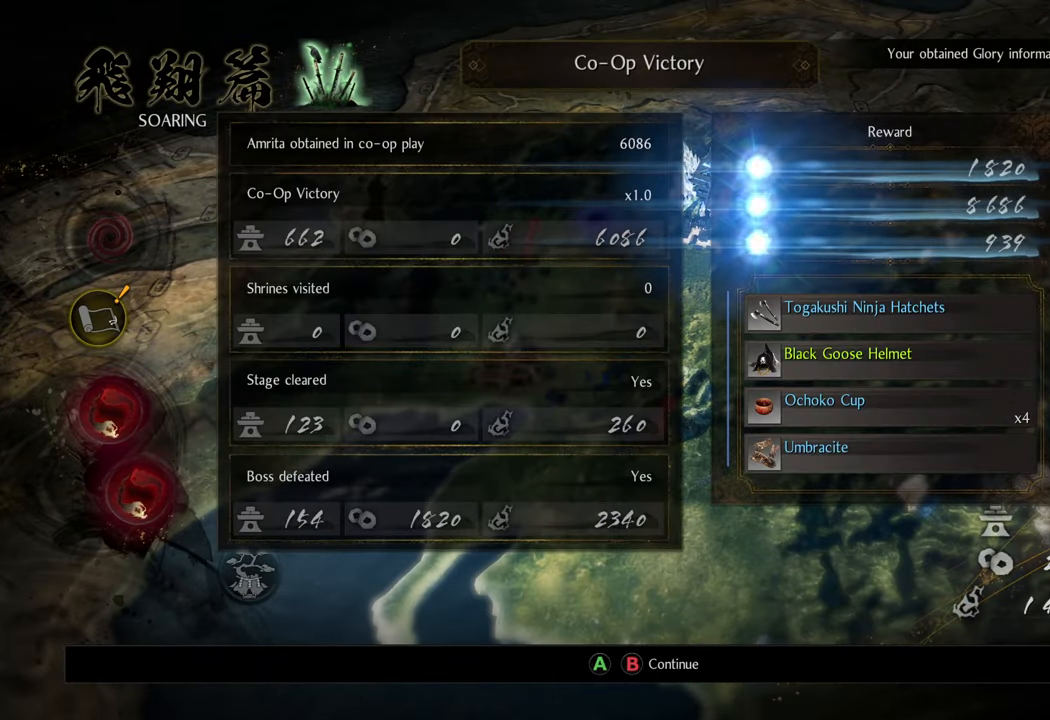
{"buttons": ["B"], "left_stick": "center", "right_stick": "center", "events": [[417, "B", "down"]]}
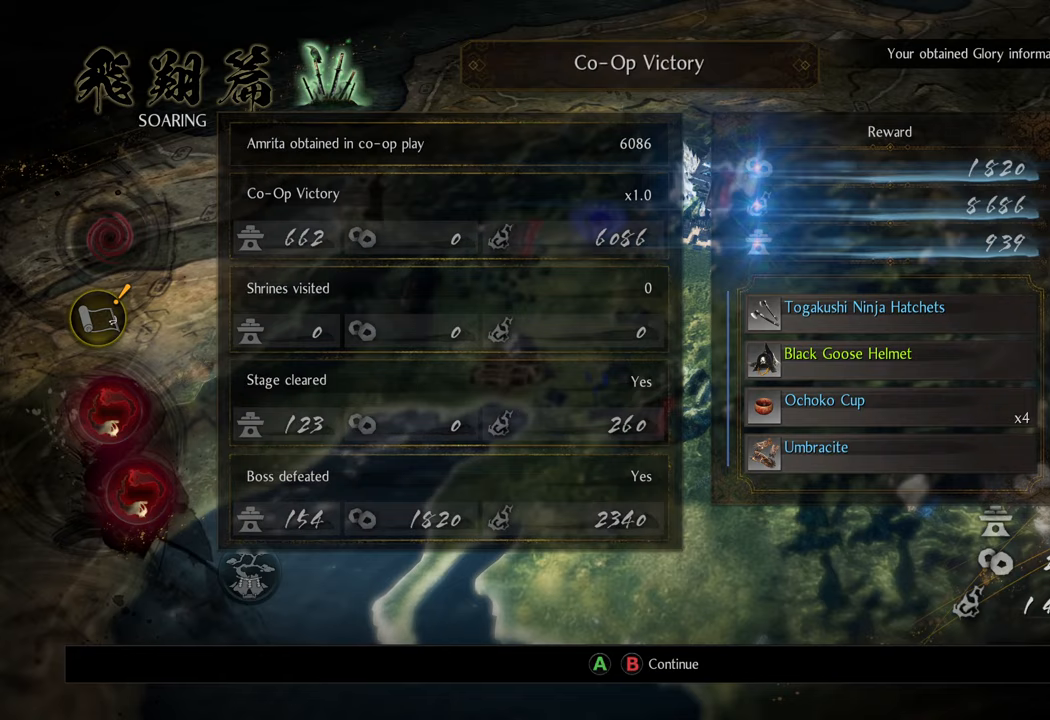
{"buttons": [], "left_stick": "center", "right_stick": "center", "events": [[33, "B", "up"]]}
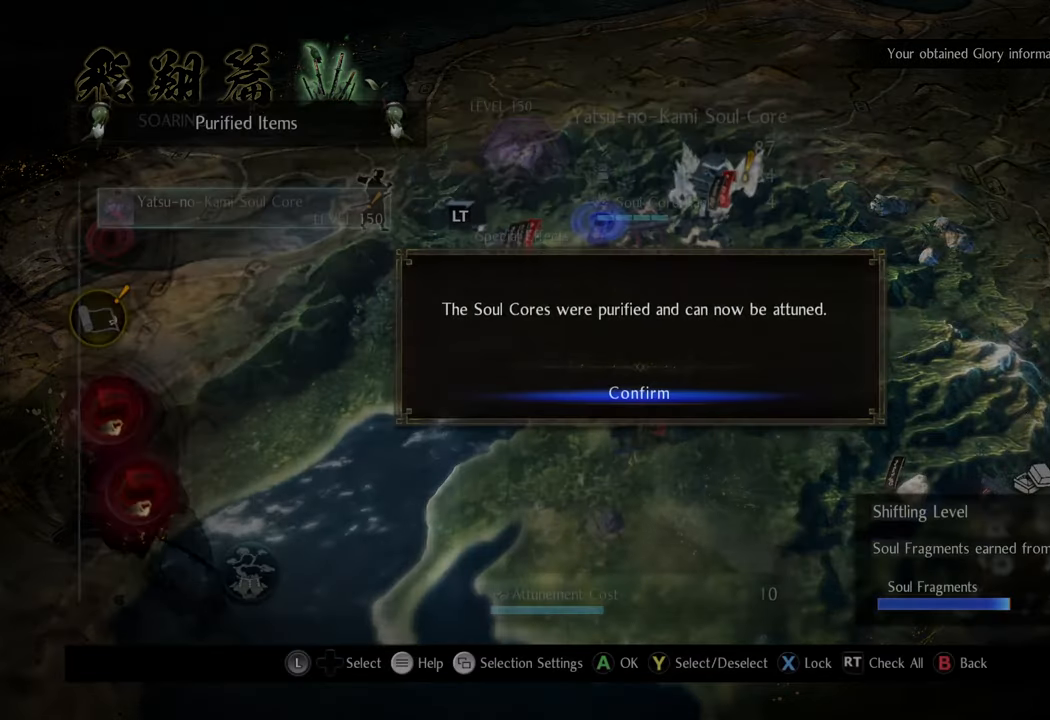
{"buttons": [], "left_stick": "center", "right_stick": "center", "events": [[300, "B", "down"], [433, "B", "up"]]}
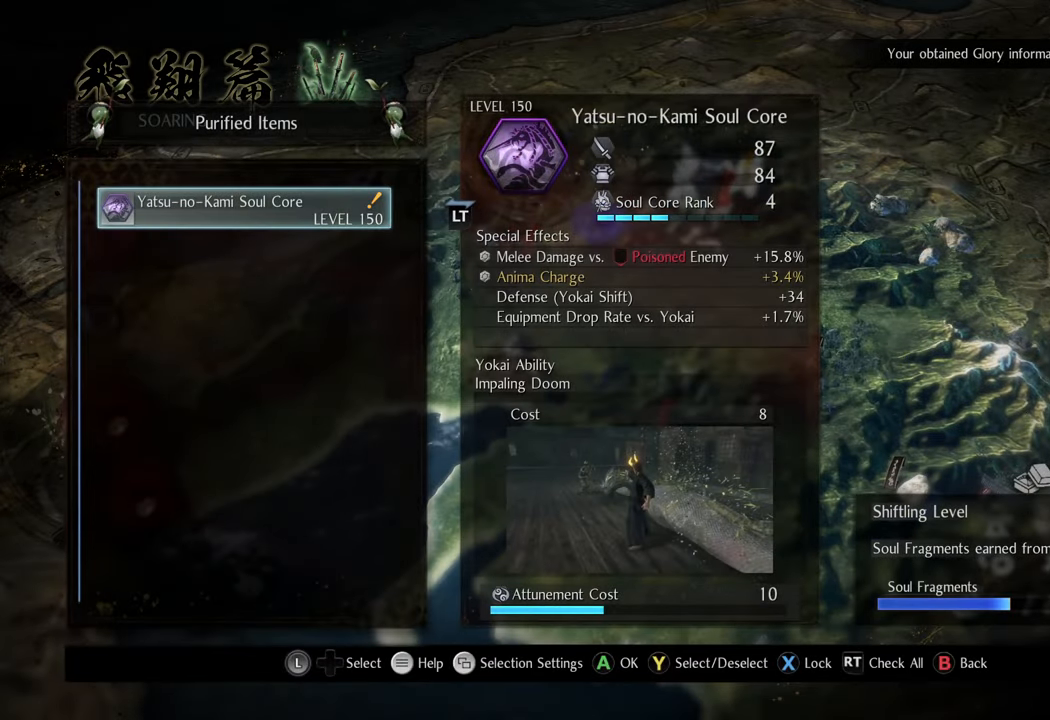
{"buttons": [], "left_stick": "center", "right_stick": "center", "events": [[233, "B", "down"], [350, "B", "up"]]}
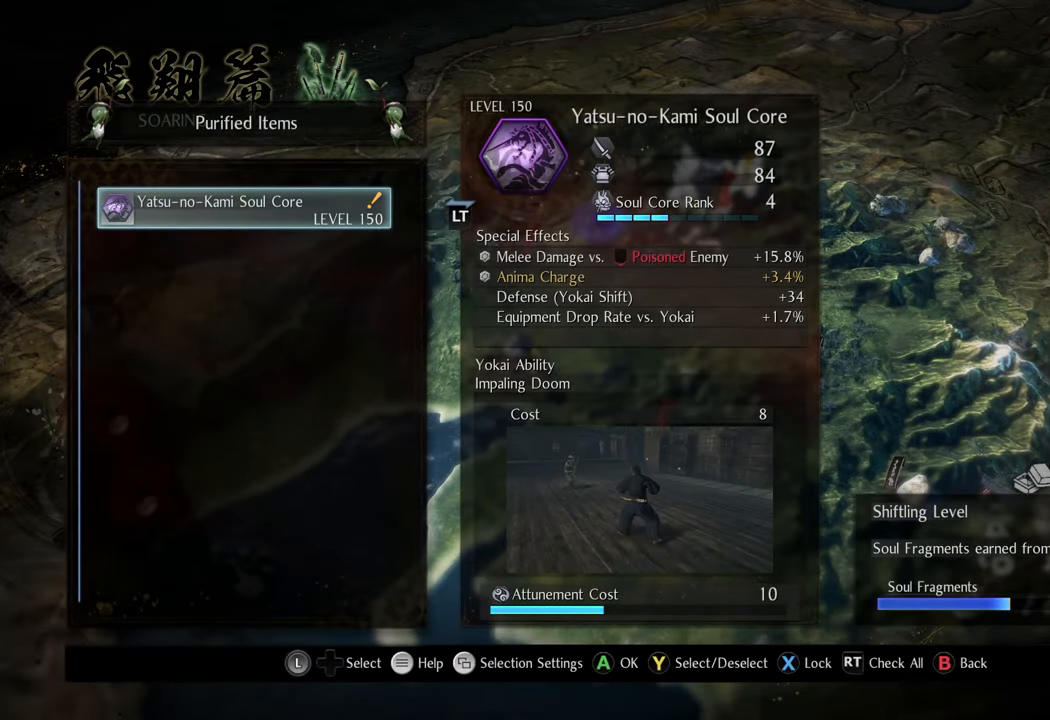
{"buttons": [], "left_stick": "center", "right_stick": "center", "events": [[50, "B", "down"], [183, "B", "up"], [367, "B", "down"], [483, "B", "up"]]}
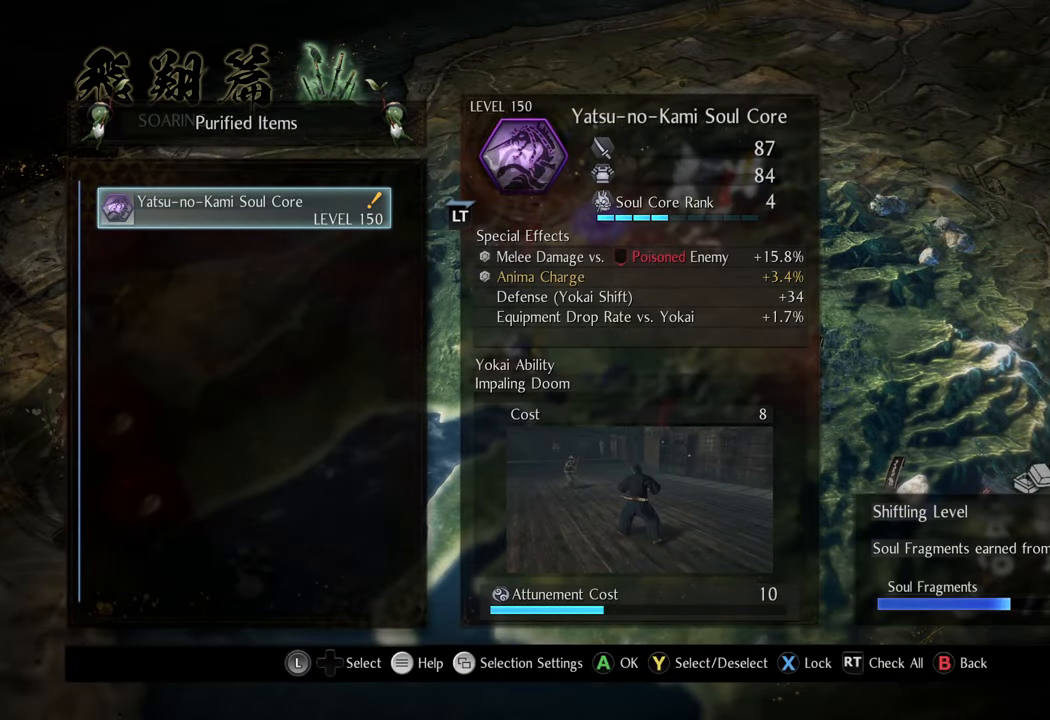
{"buttons": [], "left_stick": "center", "right_stick": "center", "events": [[83, "B", "down"], [167, "B", "up"], [250, "B", "down"], [350, "B", "up"]]}
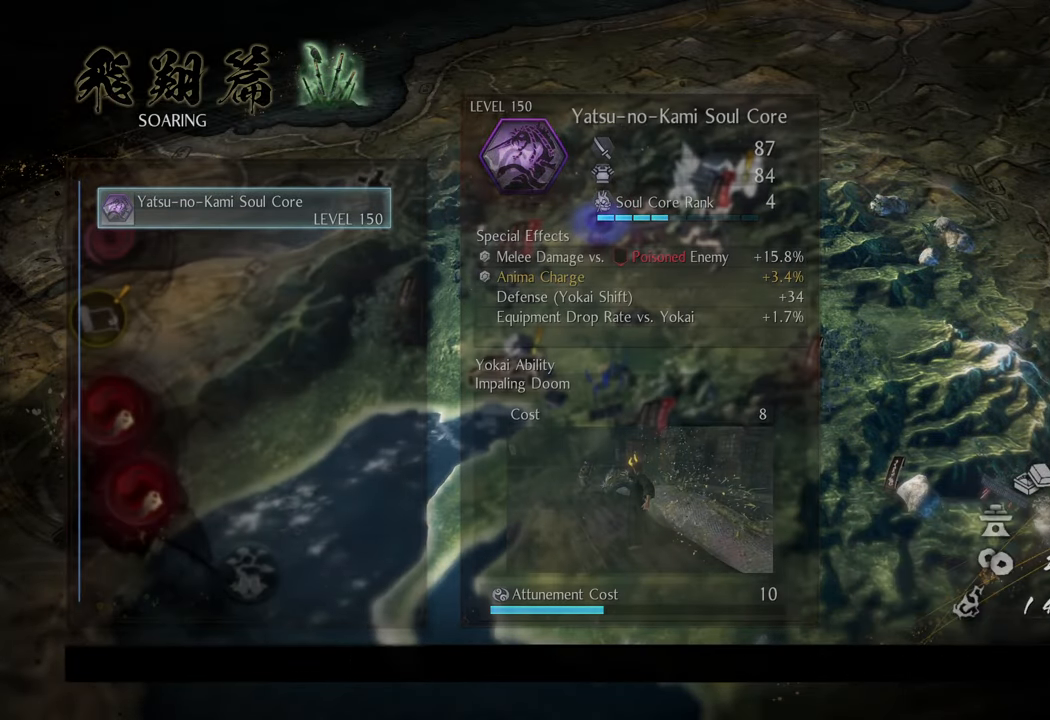
{"buttons": [], "left_stick": "center", "right_stick": "center", "events": [[17, "B", "down"], [117, "B", "up"]]}
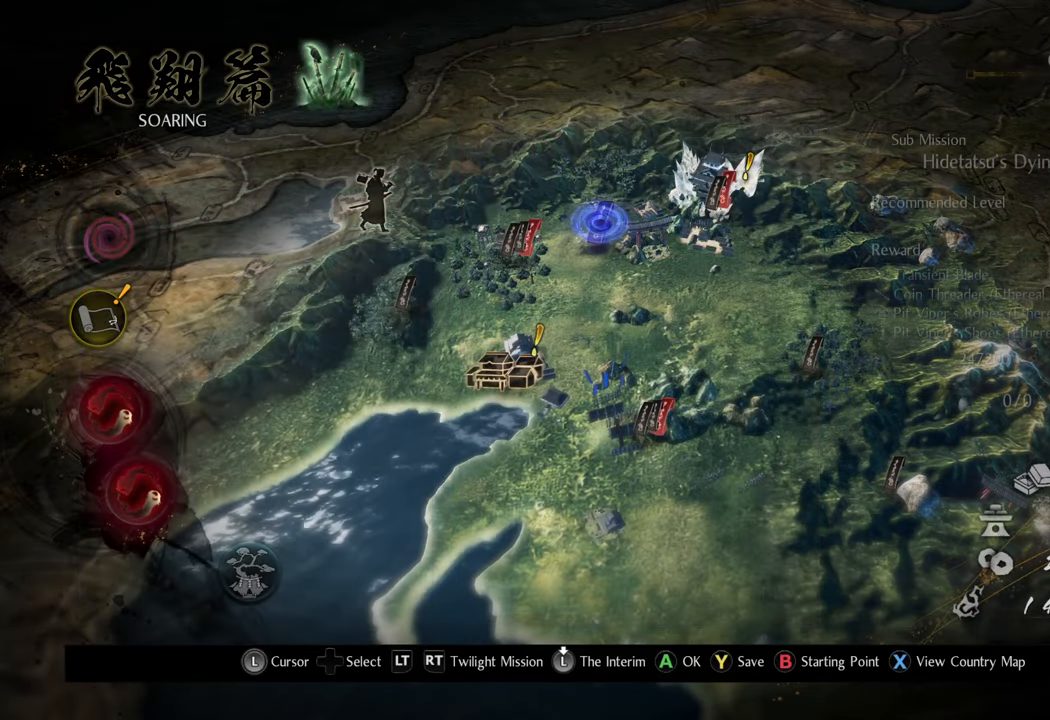
{"buttons": [], "left_stick": "center", "right_stick": "center", "events": []}
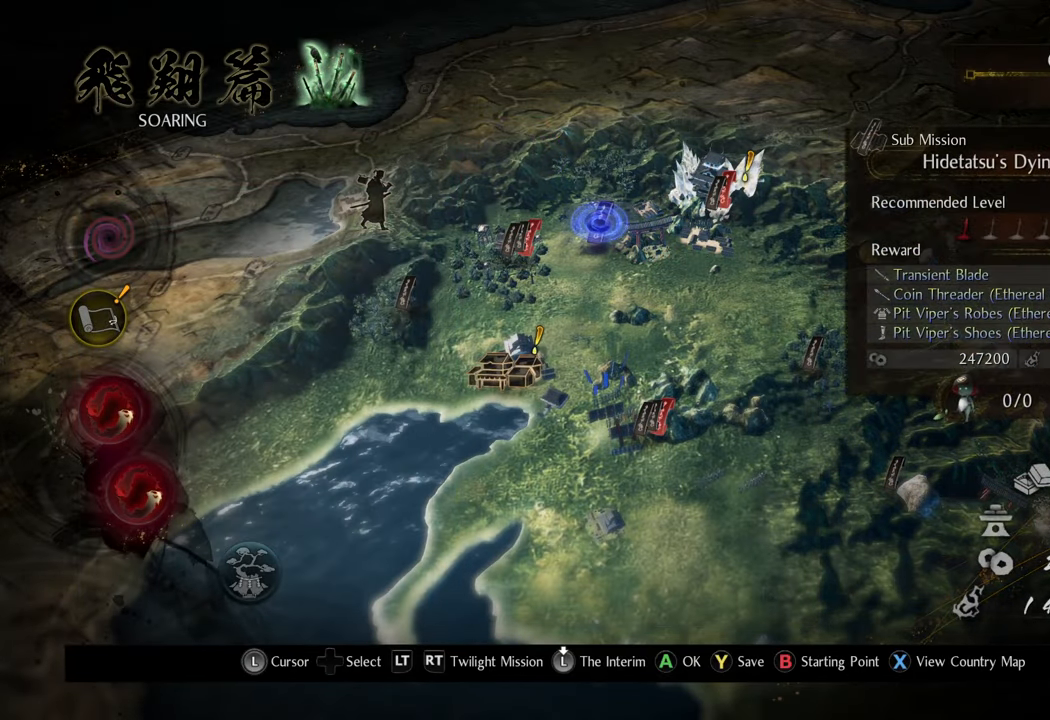
{"buttons": [], "left_stick": "center", "right_stick": "center", "events": []}
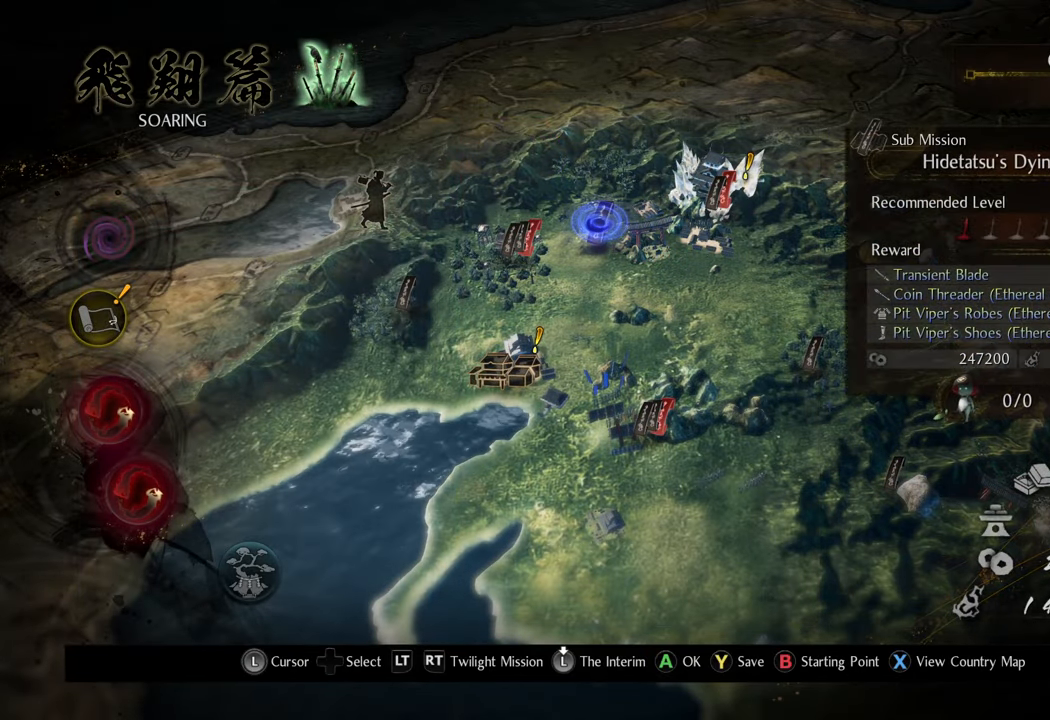
{"buttons": [], "left_stick": "center", "right_stick": "center", "events": [[117, "left_stick", "down-left"], [467, "left_stick", "center"]]}
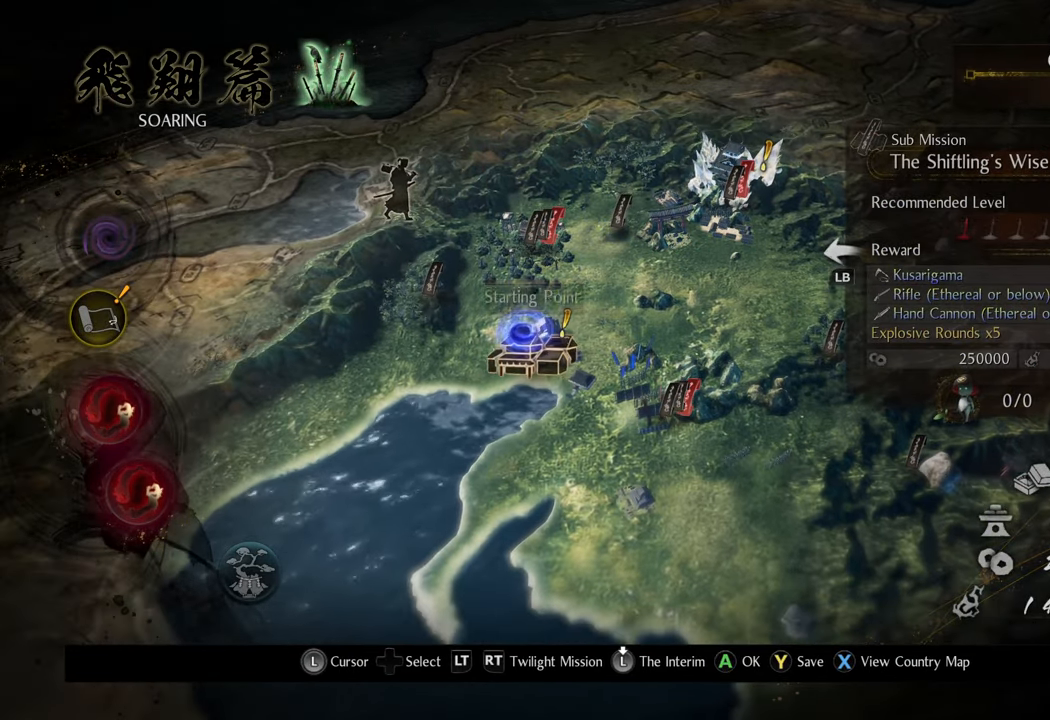
{"buttons": [], "left_stick": "center", "right_stick": "center", "events": [[167, "A", "down"], [283, "A", "up"]]}
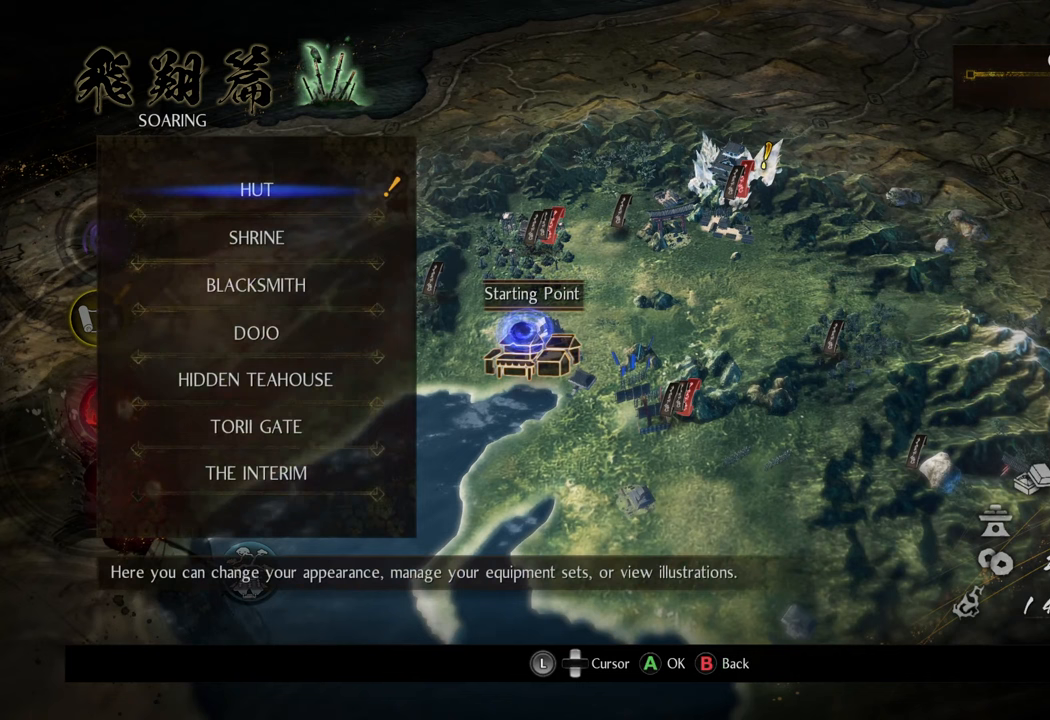
{"buttons": ["DPAD_DOWN"], "left_stick": "center", "right_stick": "center", "events": [[450, "DPAD_DOWN", "down"]]}
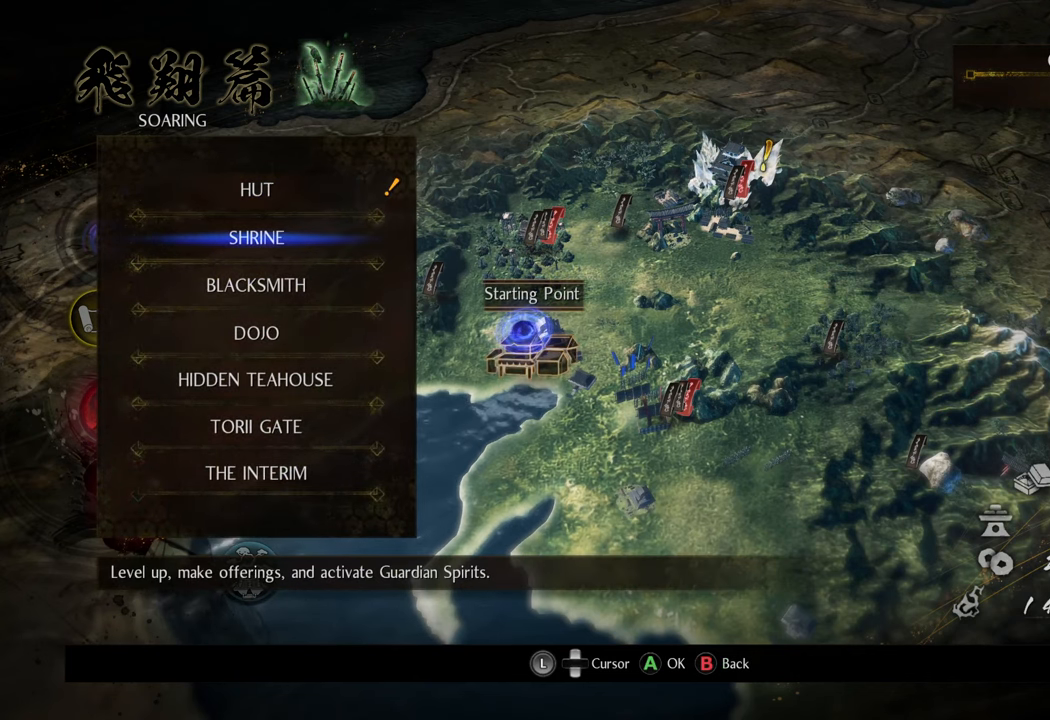
{"buttons": [], "left_stick": "center", "right_stick": "center", "events": [[17, "DPAD_DOWN", "up"], [283, "DPAD_DOWN", "down"], [400, "DPAD_DOWN", "up"]]}
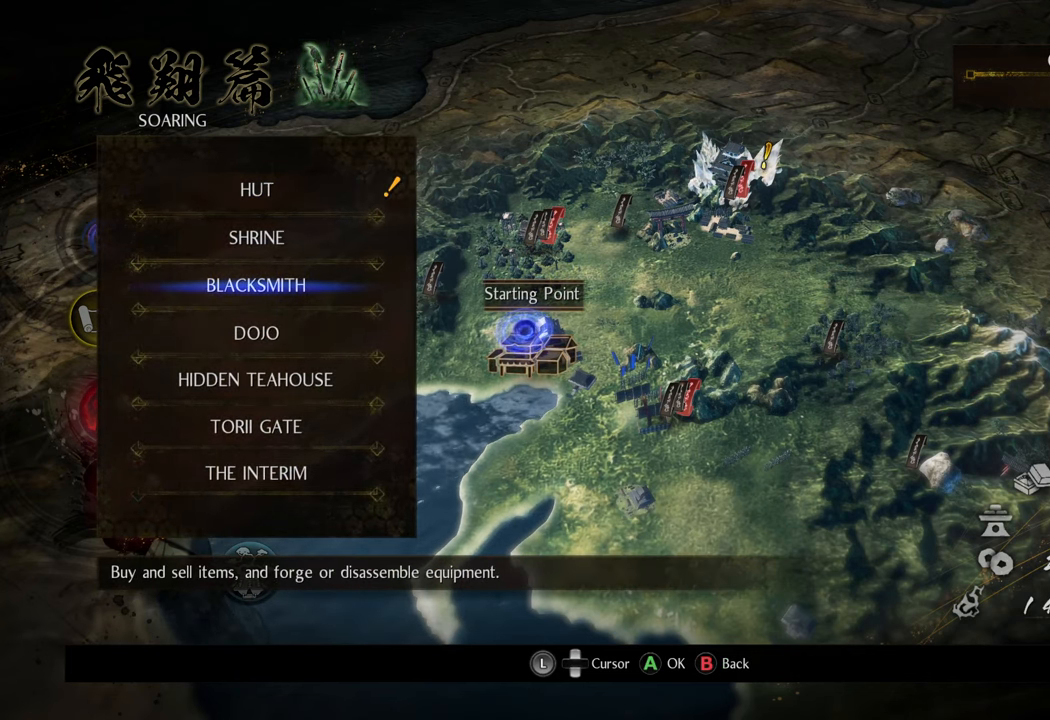
{"buttons": ["DPAD_DOWN"], "left_stick": "center", "right_stick": "center", "events": [[83, "DPAD_DOWN", "down"], [183, "DPAD_DOWN", "up"], [267, "DPAD_DOWN", "down"], [383, "DPAD_DOWN", "up"], [483, "DPAD_DOWN", "down"]]}
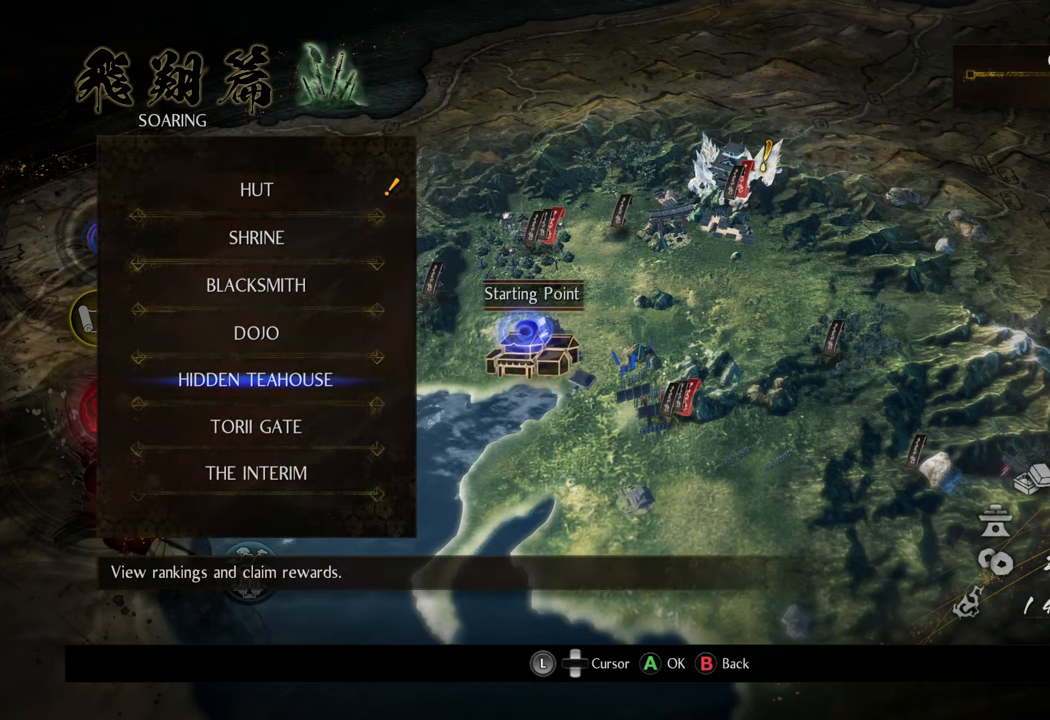
{"buttons": [], "left_stick": "center", "right_stick": "center", "events": [[67, "DPAD_DOWN", "up"], [183, "A", "down"], [283, "A", "up"]]}
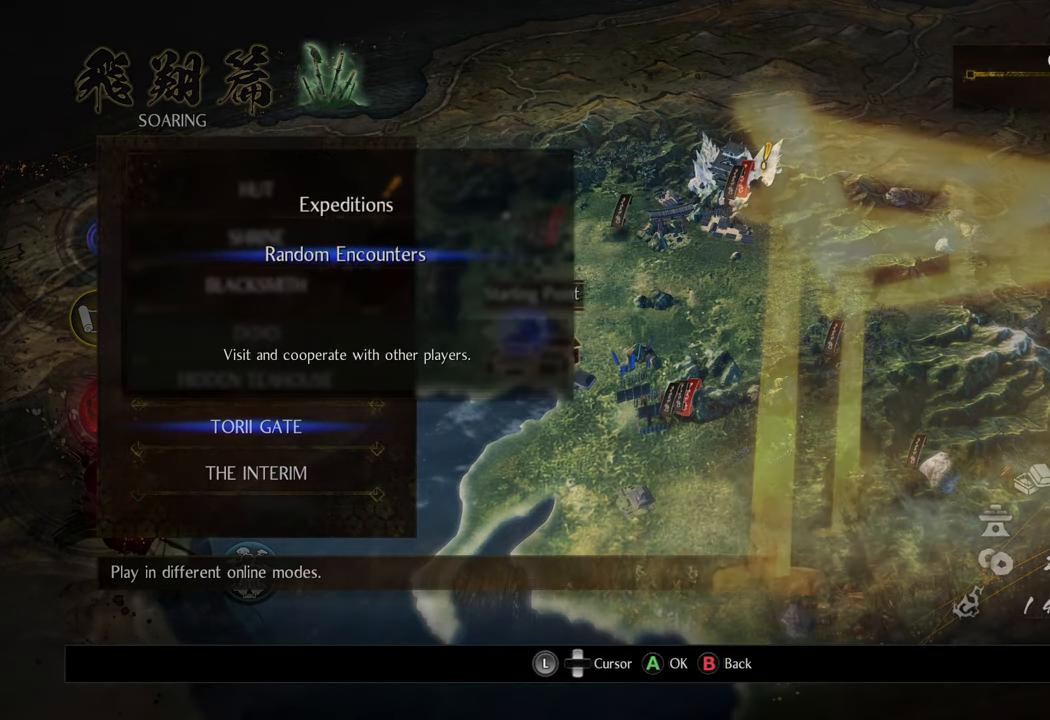
{"buttons": [], "left_stick": "center", "right_stick": "center", "events": [[283, "DPAD_UP", "down"], [400, "DPAD_UP", "up"]]}
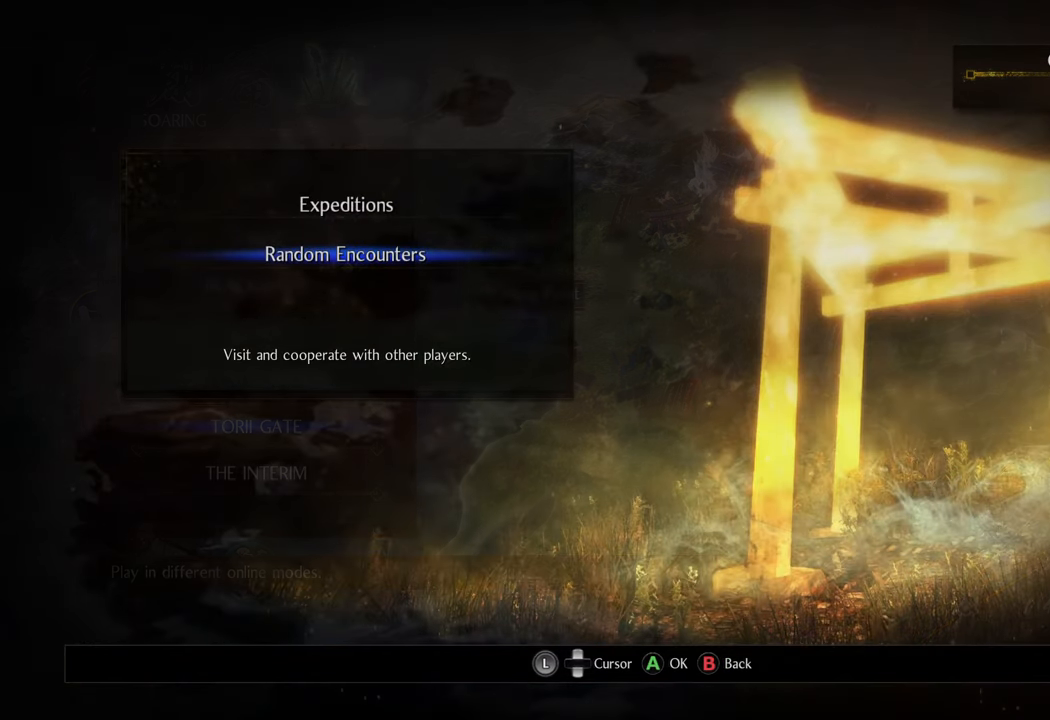
{"buttons": [], "left_stick": "center", "right_stick": "center", "events": [[233, "A", "down"], [350, "A", "up"]]}
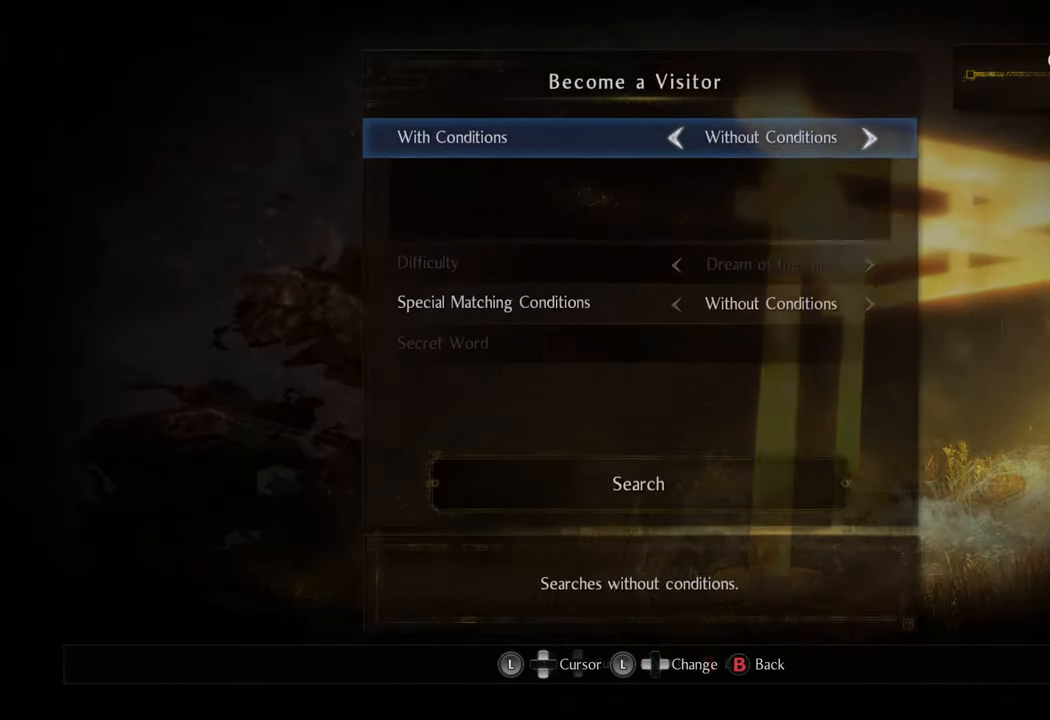
{"buttons": [], "left_stick": "center", "right_stick": "center", "events": []}
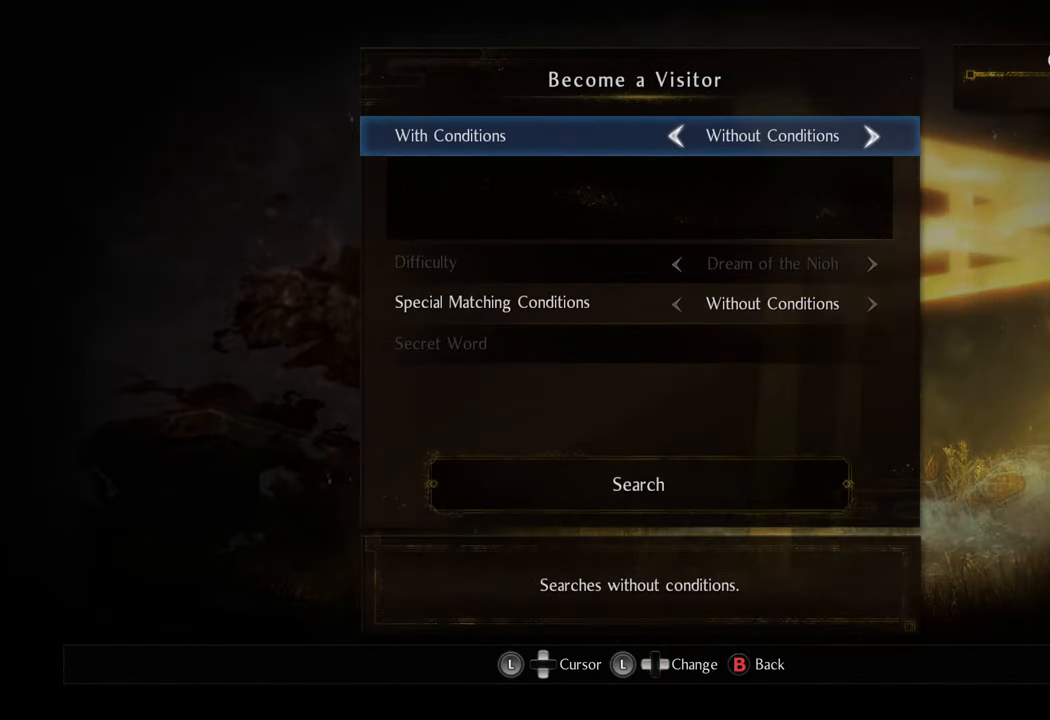
{"buttons": [], "left_stick": "center", "right_stick": "center", "events": [[17, "DPAD_UP", "down"], [117, "DPAD_UP", "up"], [217, "A", "down"], [300, "A", "up"]]}